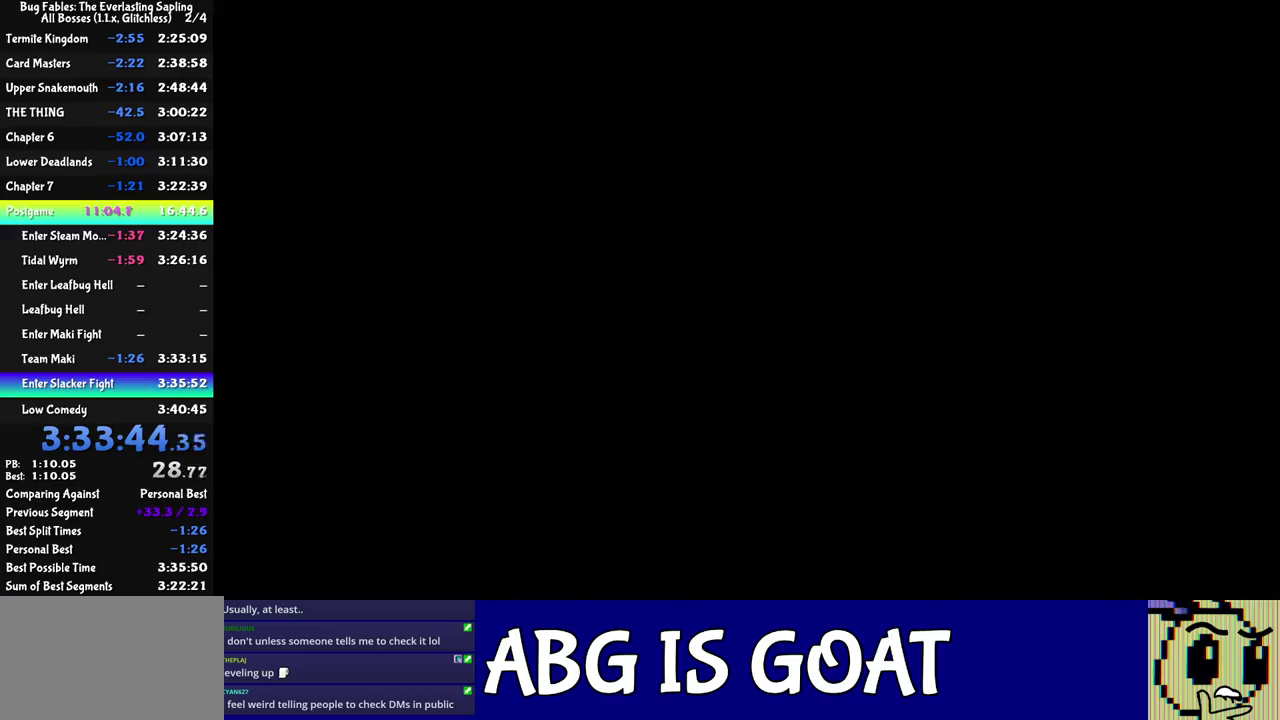
Gameplay with a controller (Nintendo layout); each line is a JSON object with the inputs held at the frame after it. "events" lists button and stick changes between this image and that frame as [ms after this image, input, new state], when the widget could be followed in between. Not read: L3 R3.
{"buttons": [], "left_stick": "up-left", "events": [[17, "C_RIGHT", "down"], [83, "C_RIGHT", "up"], [150, "C_RIGHT", "down"], [200, "C_RIGHT", "up"], [267, "C_RIGHT", "down"], [333, "C_RIGHT", "up"], [400, "C_RIGHT", "down"], [450, "C_RIGHT", "up"]]}
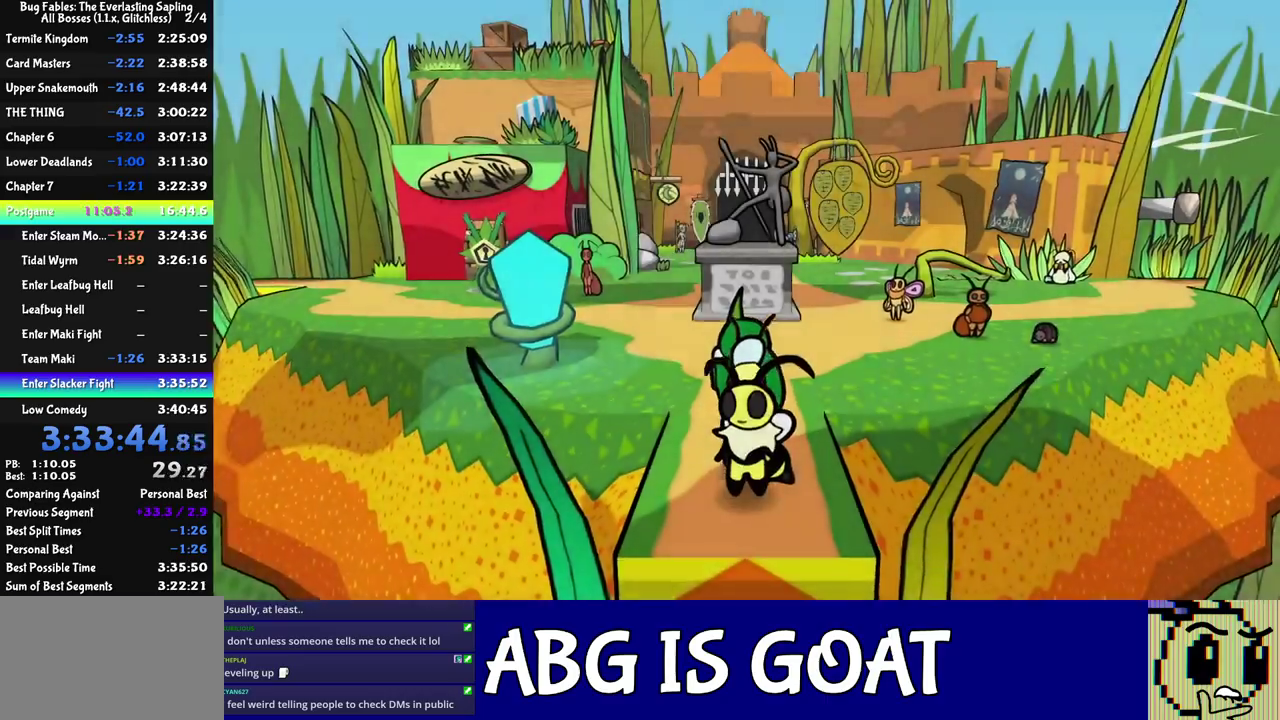
{"buttons": ["C_RIGHT"], "left_stick": "up-left", "events": [[17, "C_RIGHT", "down"], [83, "C_RIGHT", "up"], [150, "C_RIGHT", "down"], [200, "C_RIGHT", "up"], [283, "C_RIGHT", "down"], [333, "C_RIGHT", "up"], [400, "C_RIGHT", "down"], [450, "C_RIGHT", "up"], [500, "C_RIGHT", "down"]]}
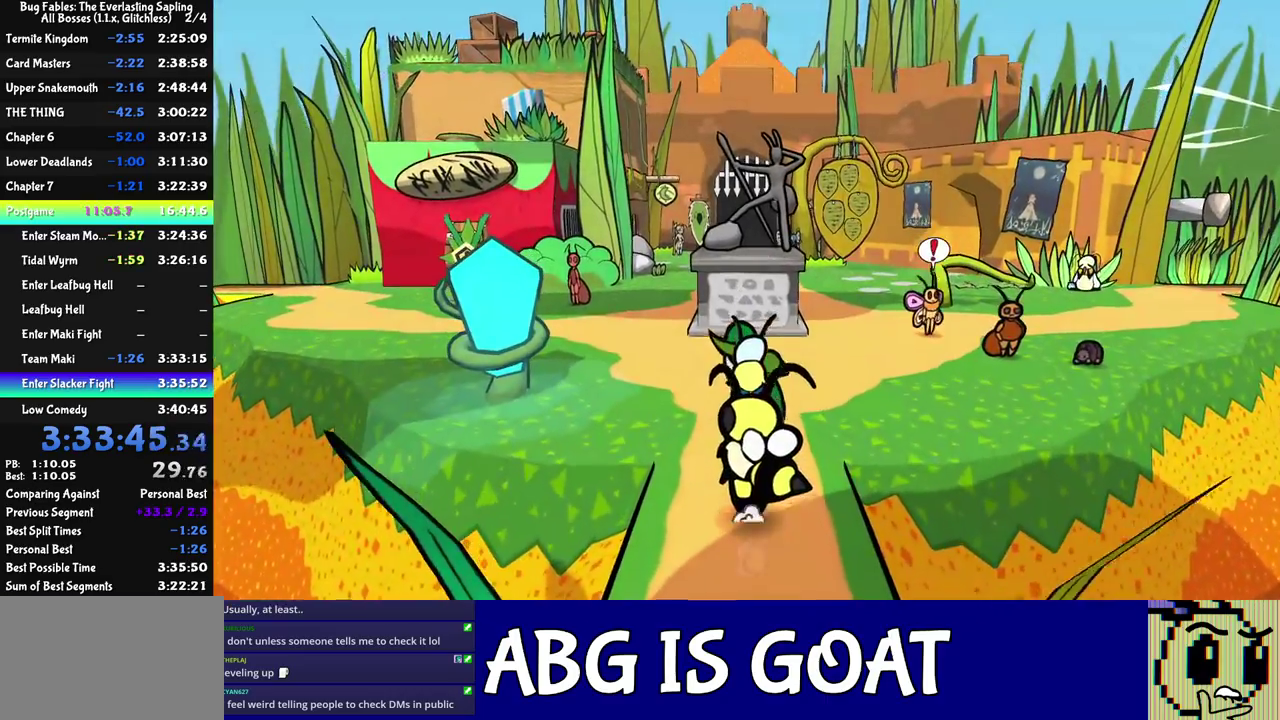
{"buttons": [], "left_stick": "up-left", "events": [[67, "C_RIGHT", "up"]]}
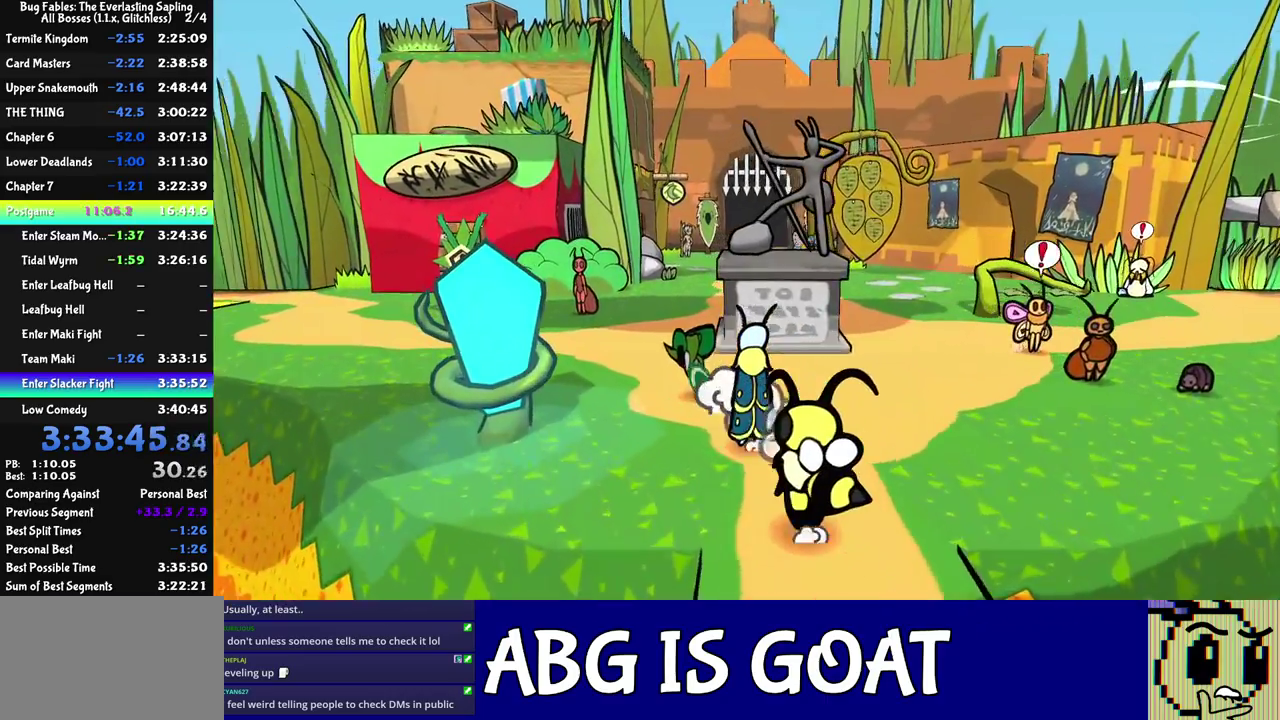
{"buttons": [], "left_stick": "up-left", "events": [[50, "left_stick", "left"], [400, "left_stick", "up-left"]]}
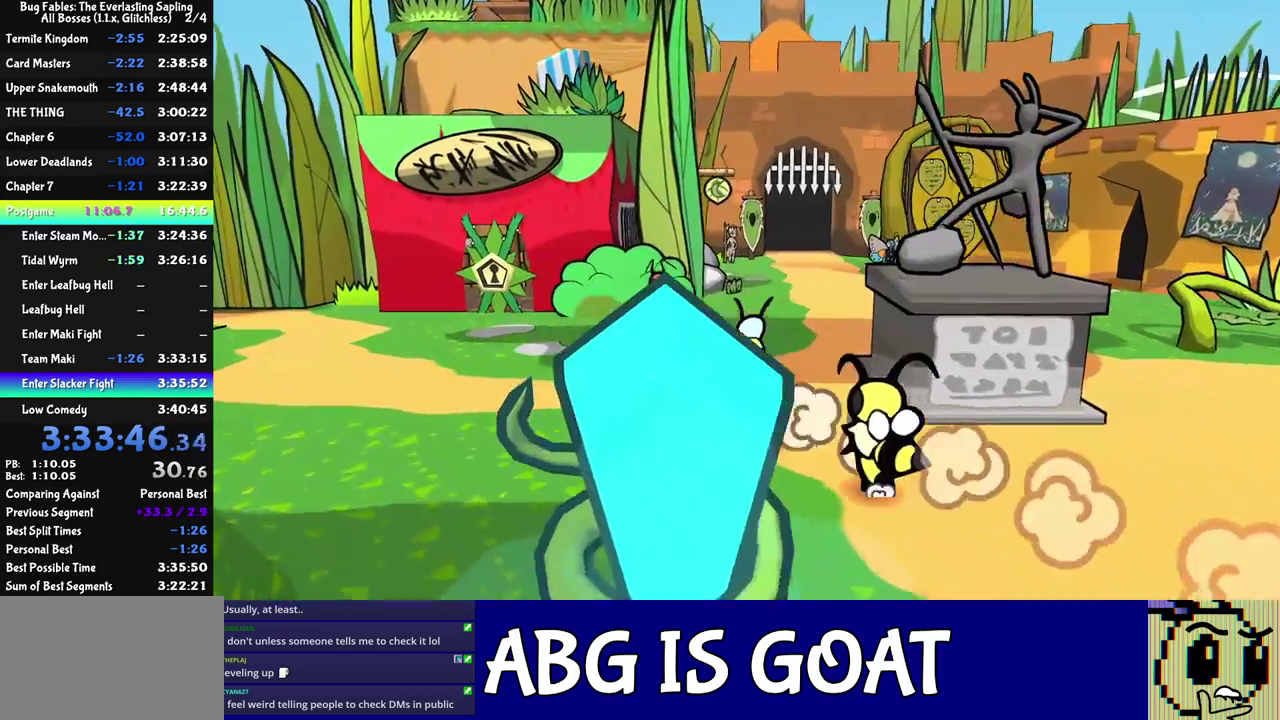
{"buttons": [], "left_stick": "up-left", "events": []}
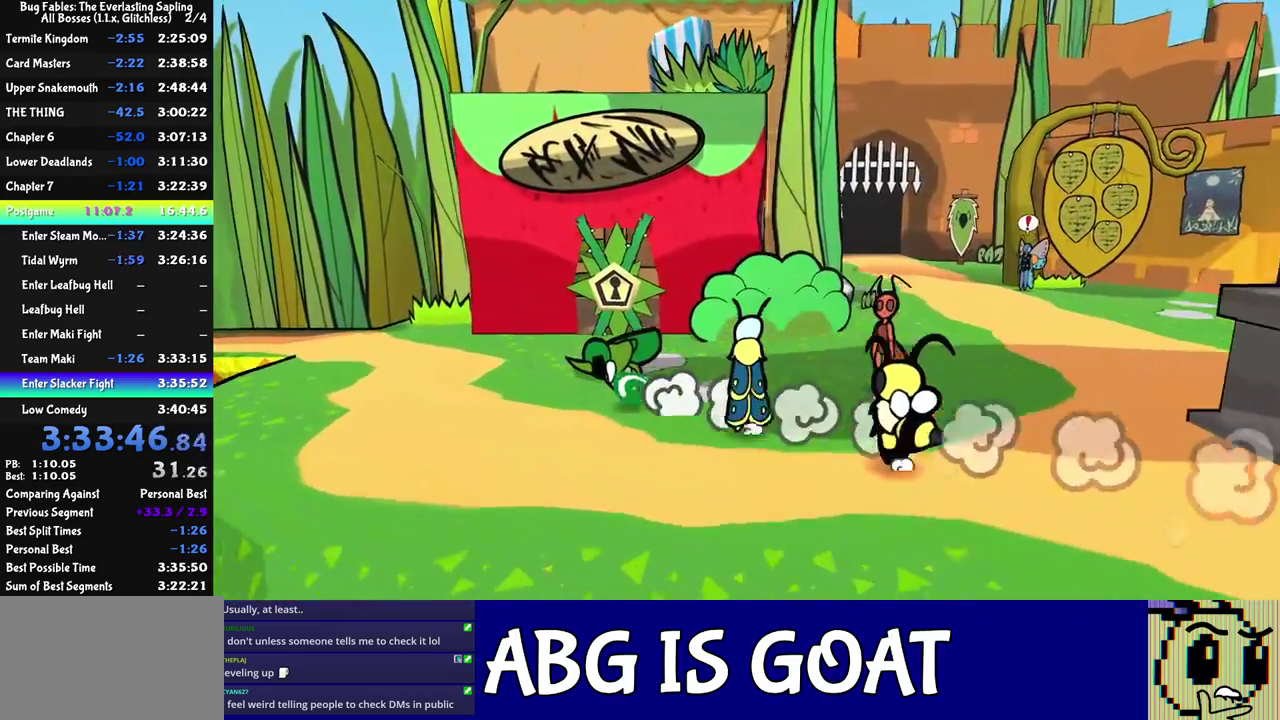
{"buttons": [], "left_stick": "up-left", "events": [[33, "left_stick", "left"], [133, "left_stick", "up-left"]]}
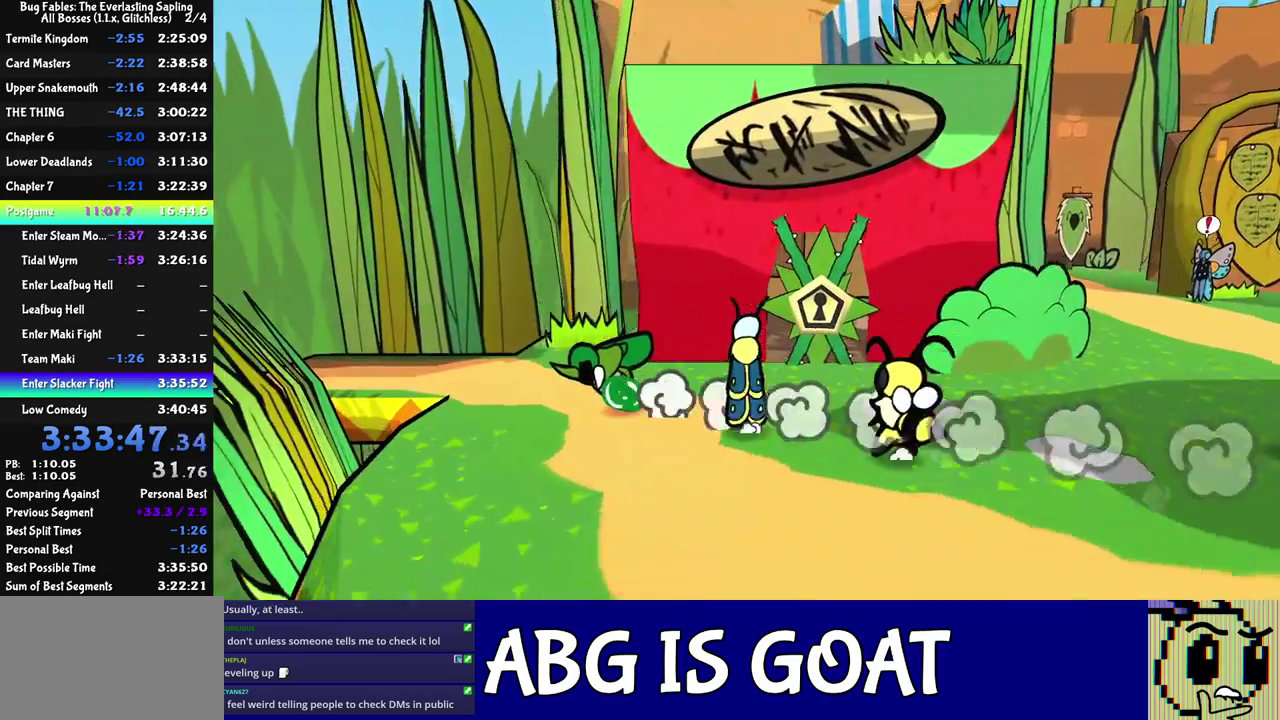
{"buttons": [], "left_stick": "center", "events": [[417, "left_stick", "center"]]}
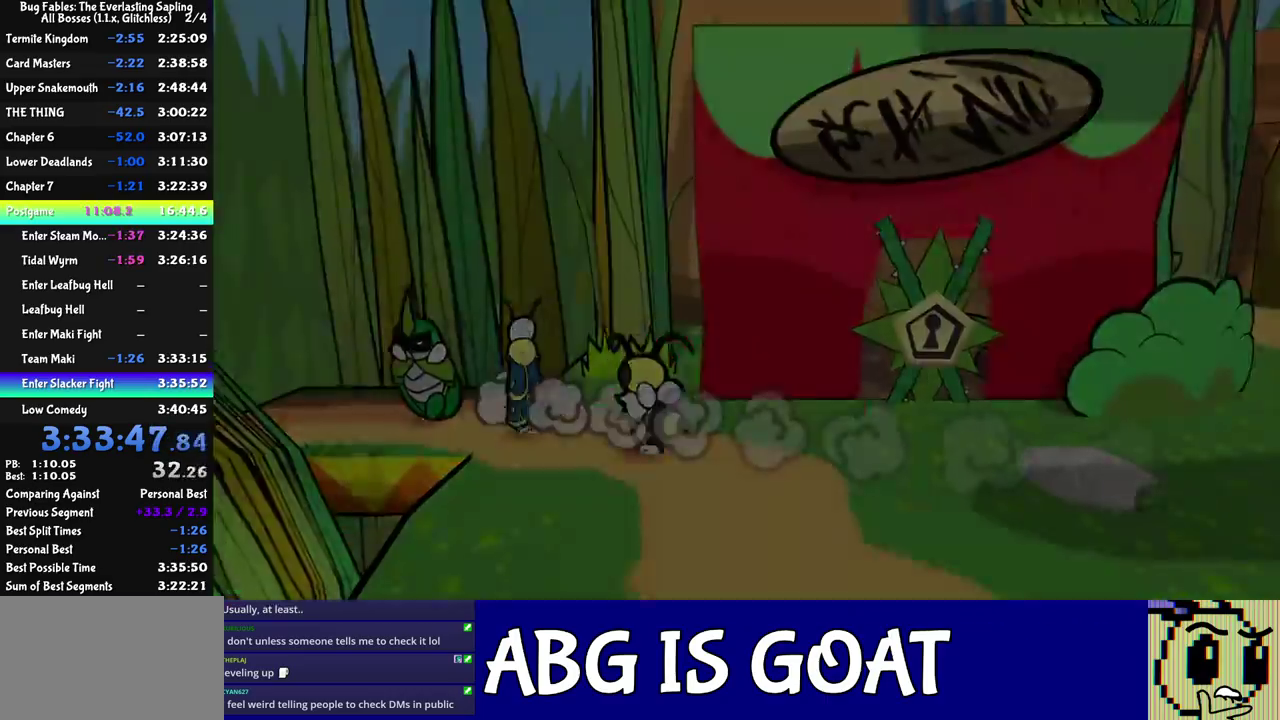
{"buttons": [], "left_stick": "center", "events": []}
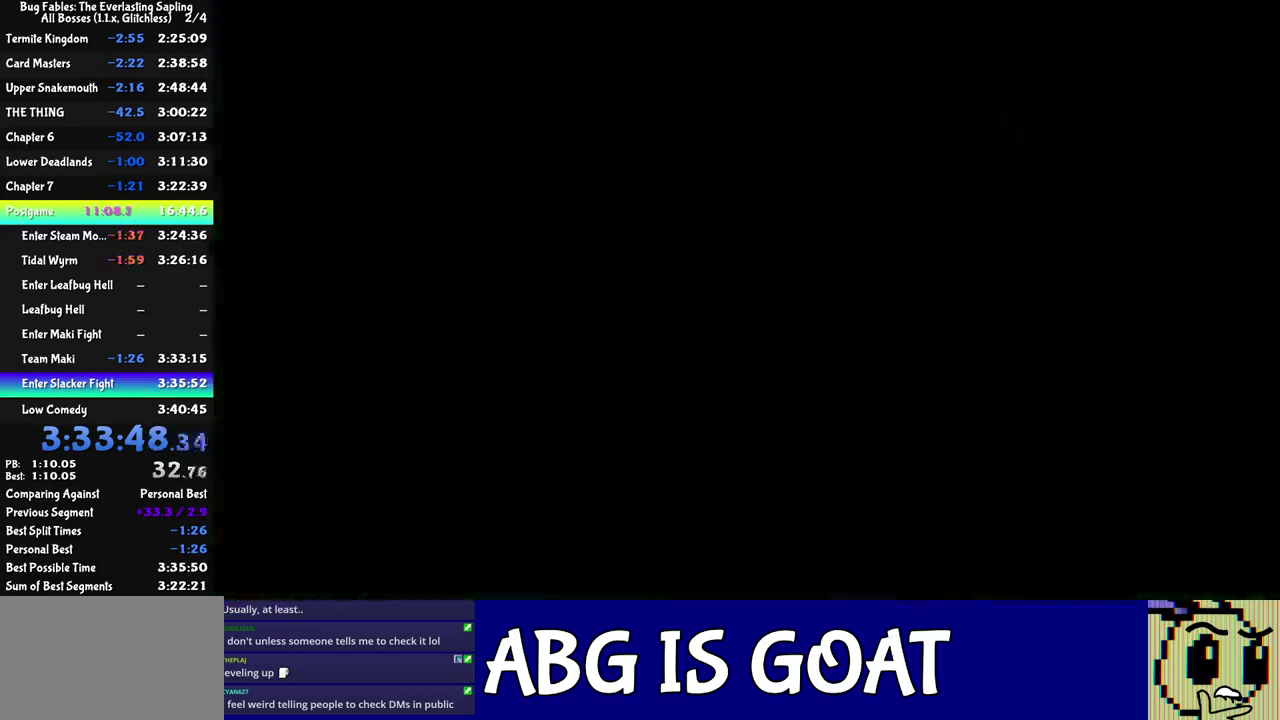
{"buttons": [], "left_stick": "left", "events": [[150, "left_stick", "left"], [417, "C_RIGHT", "down"], [483, "C_RIGHT", "up"]]}
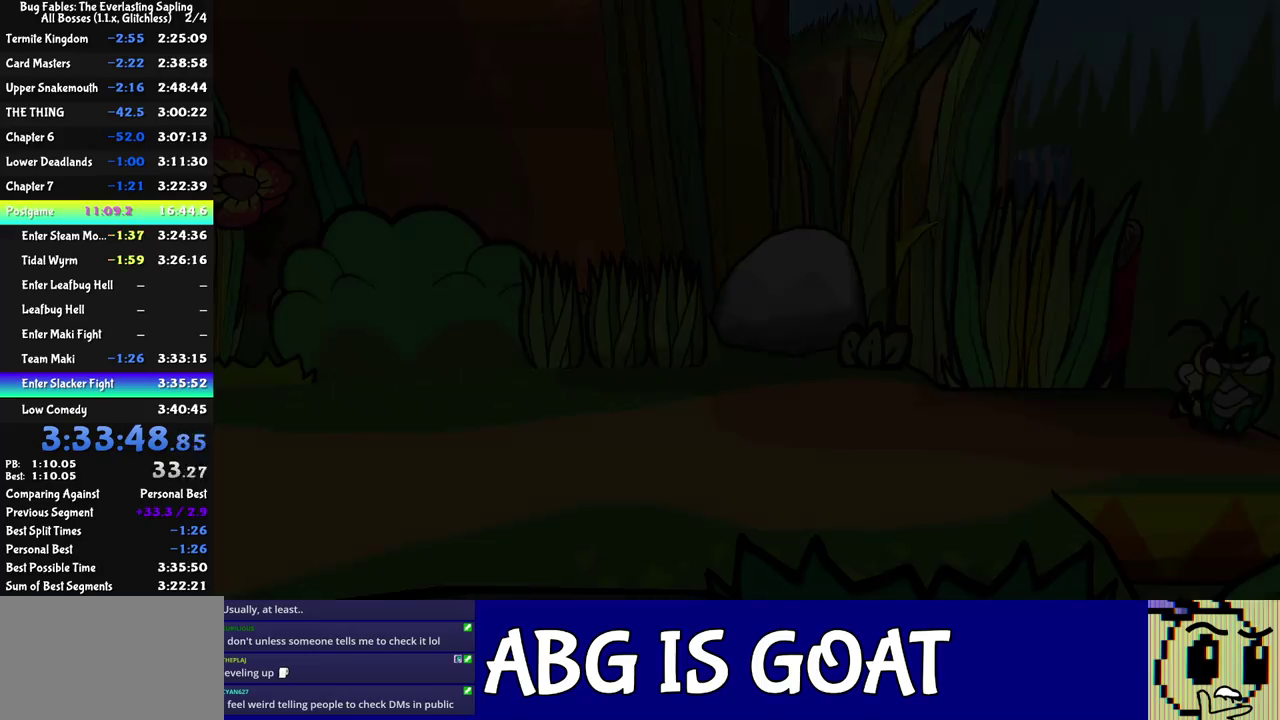
{"buttons": [], "left_stick": "left", "events": [[50, "C_RIGHT", "down"], [233, "C_RIGHT", "up"], [283, "C_RIGHT", "down"], [350, "C_RIGHT", "up"], [400, "C_RIGHT", "down"], [467, "C_RIGHT", "up"]]}
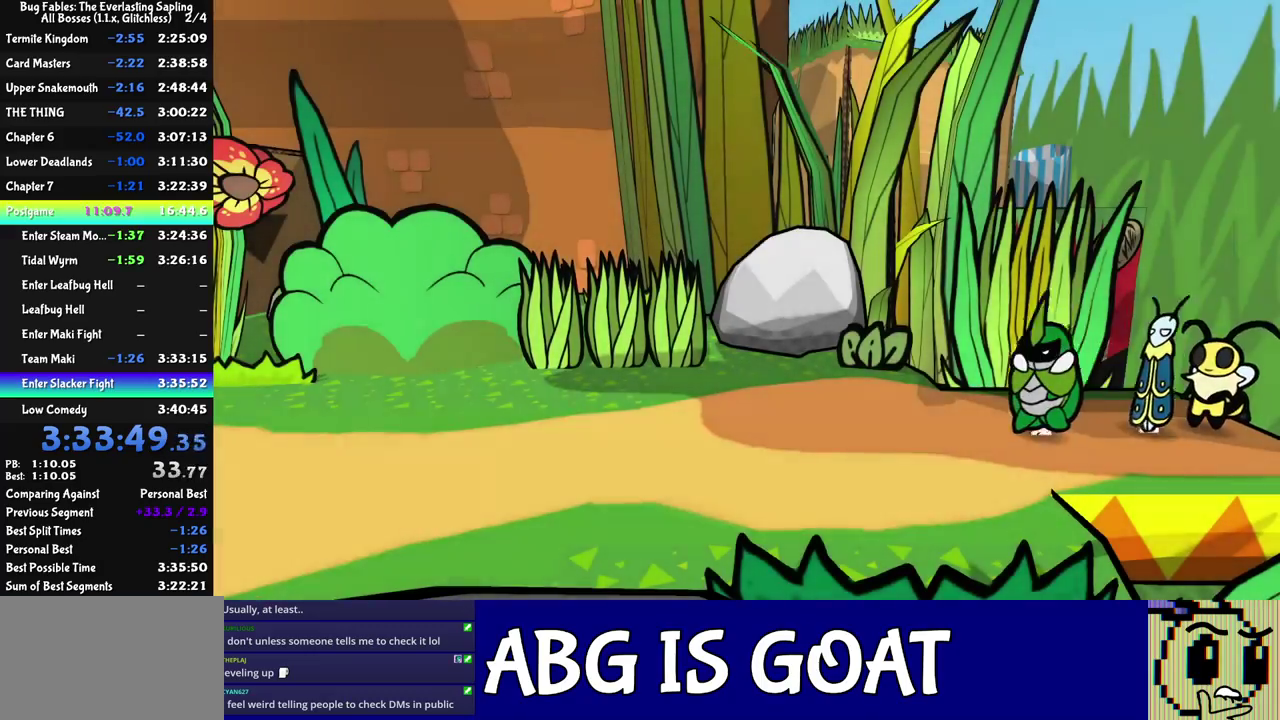
{"buttons": [], "left_stick": "left", "events": [[50, "C_RIGHT", "down"], [100, "C_RIGHT", "up"], [167, "C_RIGHT", "down"], [217, "C_RIGHT", "up"], [283, "C_RIGHT", "down"], [350, "C_RIGHT", "up"], [400, "C_RIGHT", "down"], [467, "C_RIGHT", "up"]]}
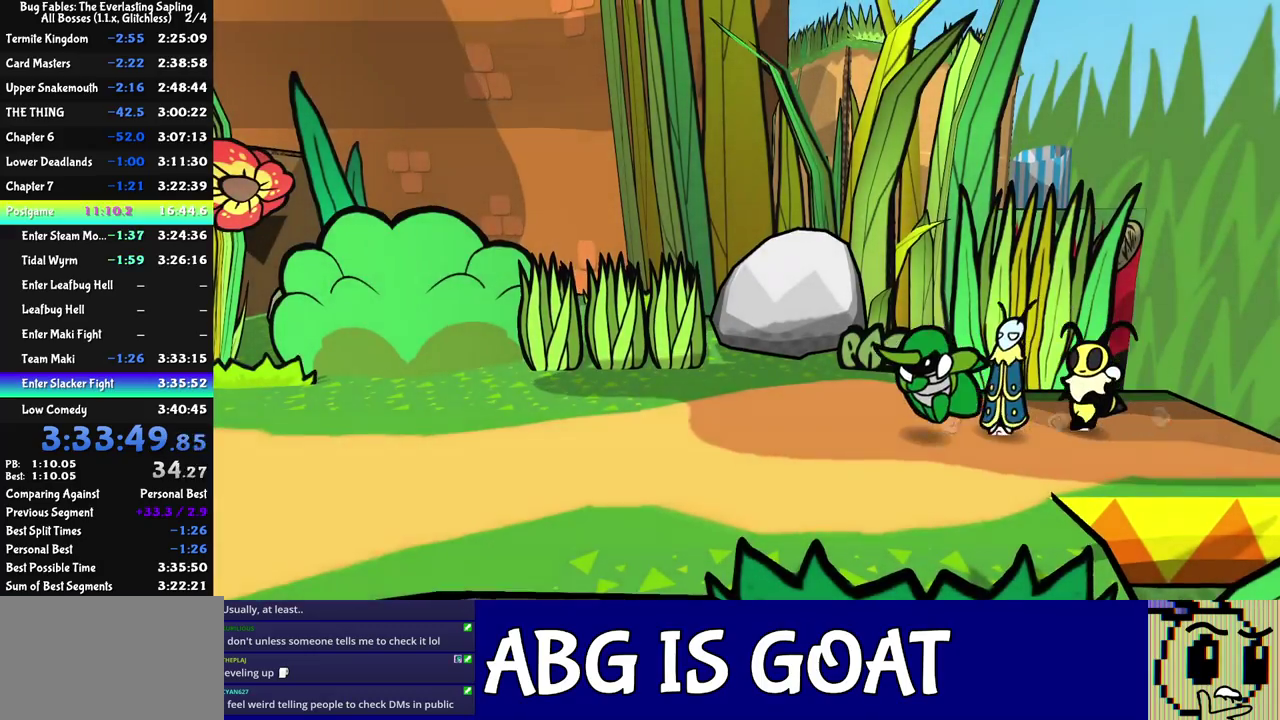
{"buttons": [], "left_stick": "down-left", "events": [[17, "C_RIGHT", "down"], [83, "C_RIGHT", "up"], [467, "left_stick", "down-left"]]}
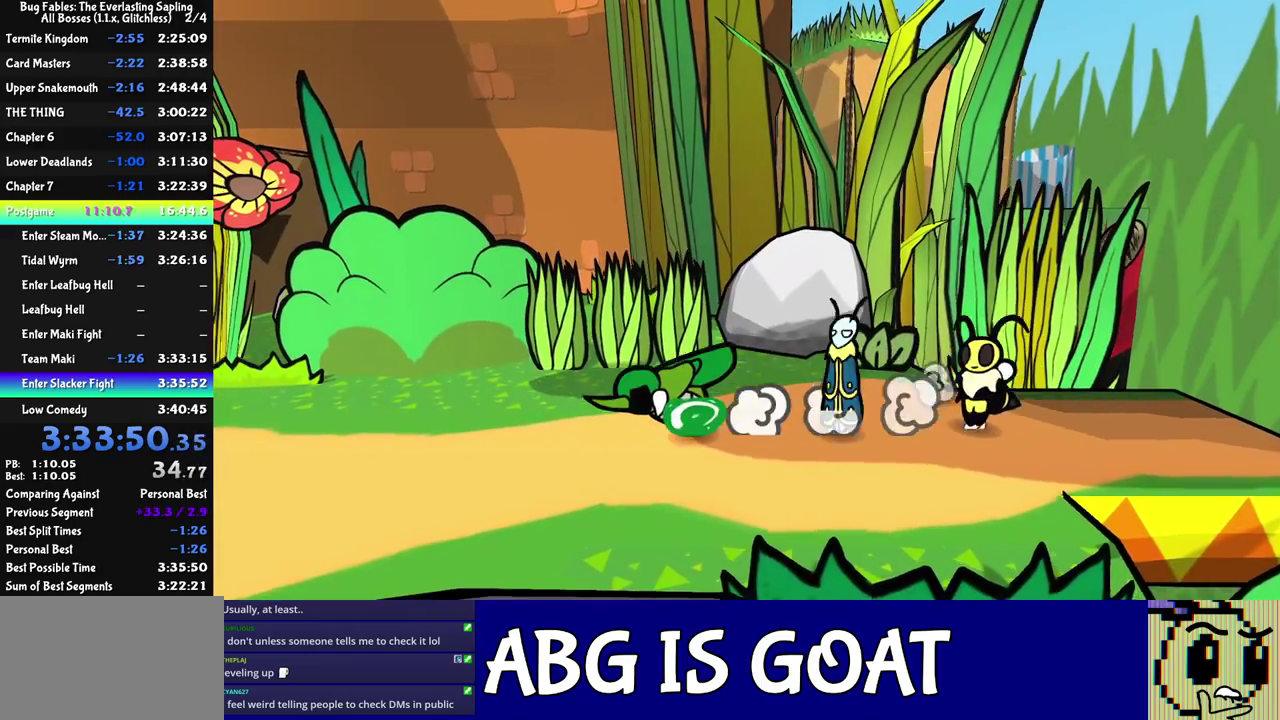
{"buttons": [], "left_stick": "left", "events": [[467, "left_stick", "left"]]}
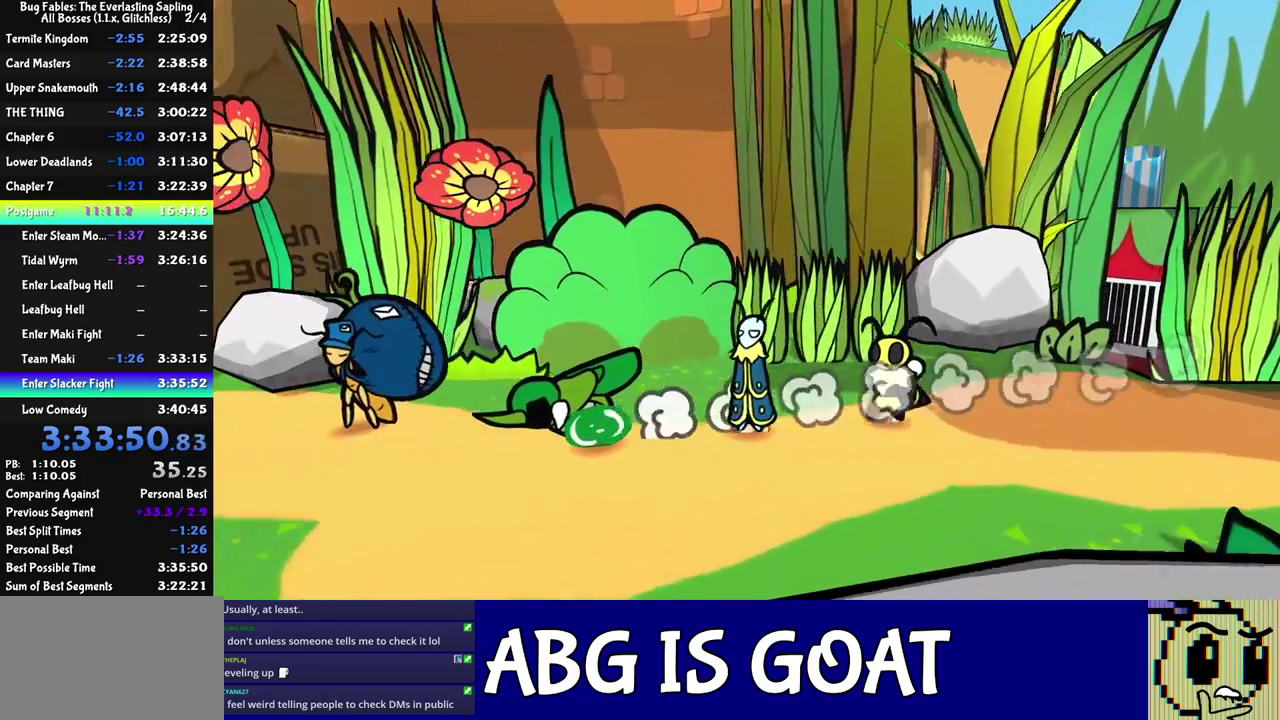
{"buttons": [], "left_stick": "up-left", "events": [[350, "left_stick", "up-left"]]}
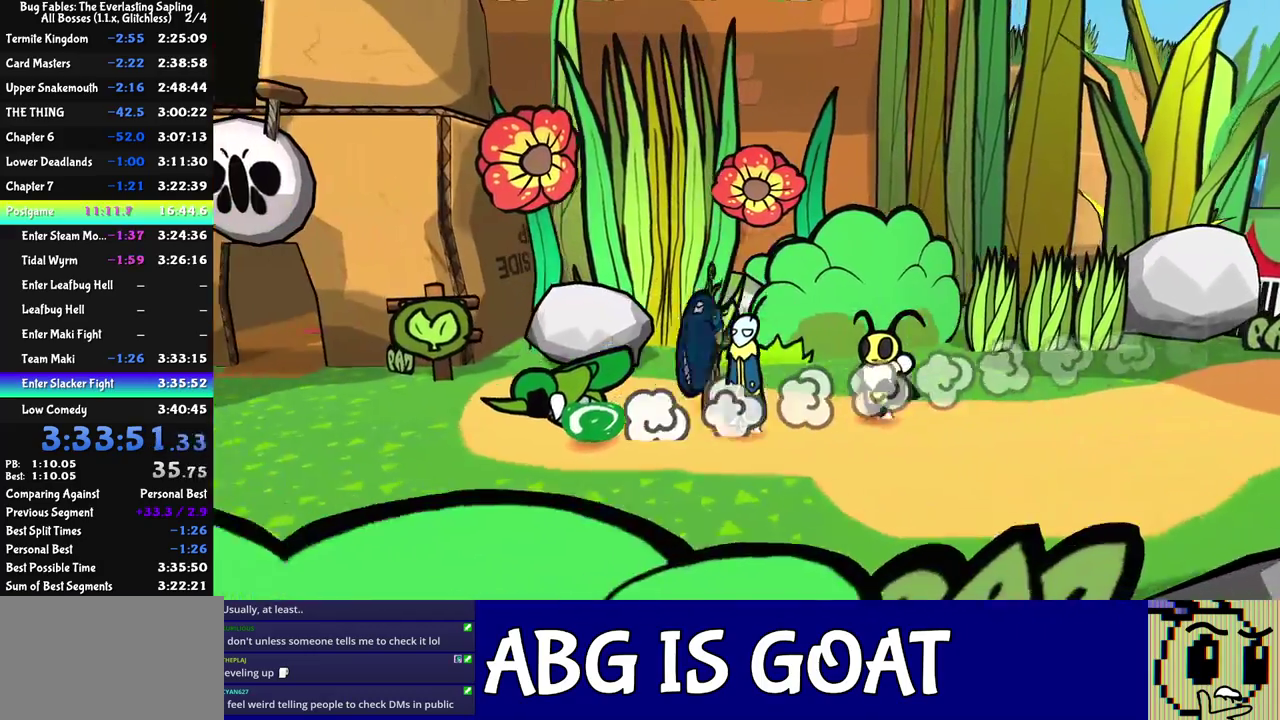
{"buttons": [], "left_stick": "up-left", "events": []}
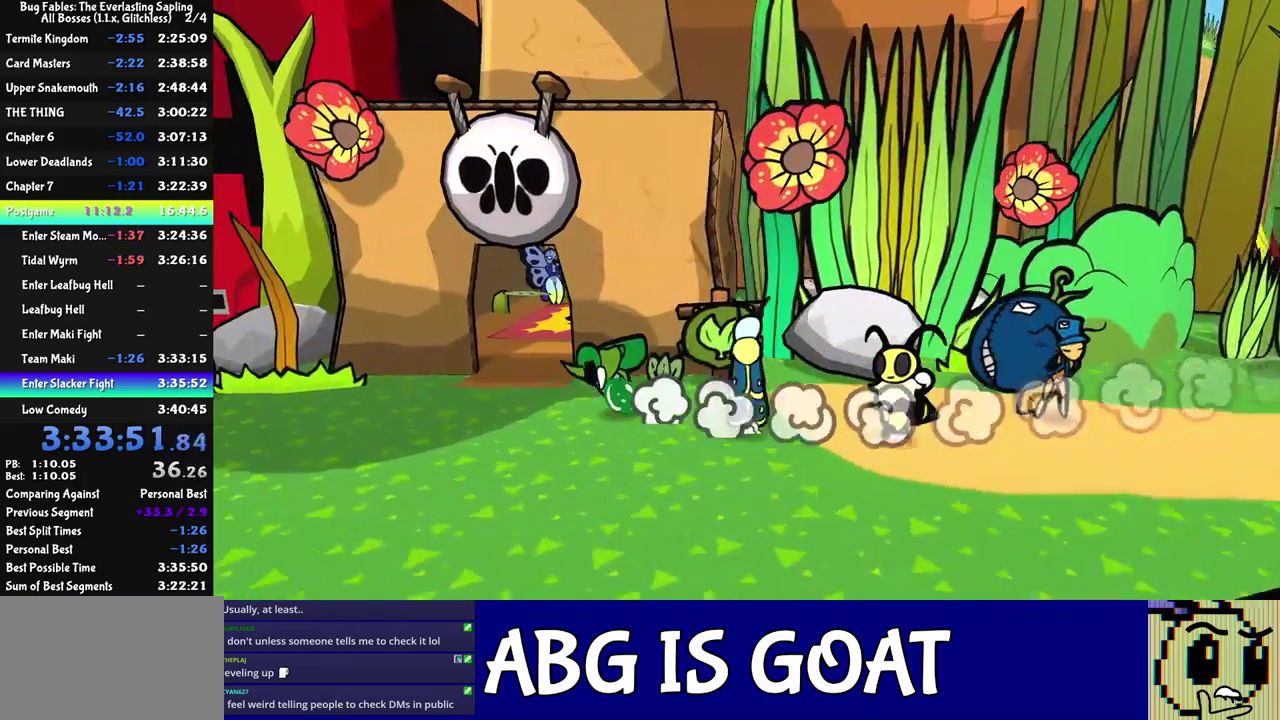
{"buttons": [], "left_stick": "up-left", "events": []}
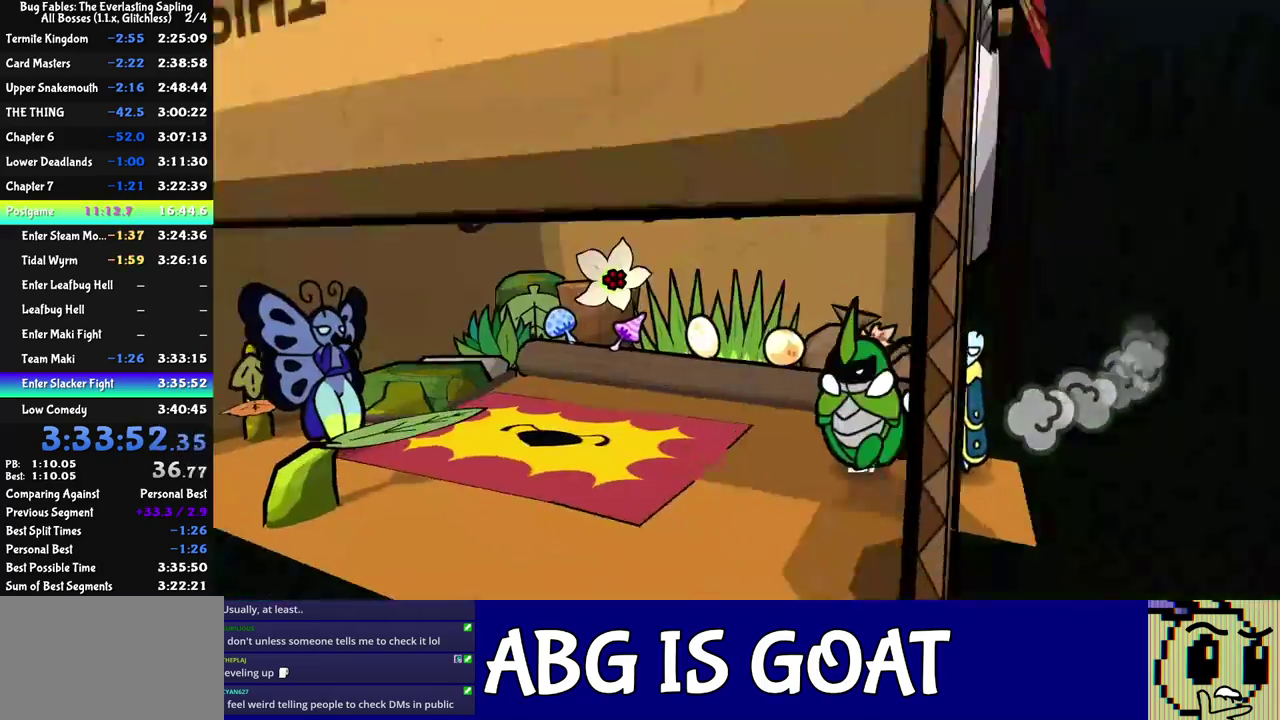
{"buttons": [], "left_stick": "up-left", "events": [[400, "left_stick", "up"], [483, "left_stick", "up-left"]]}
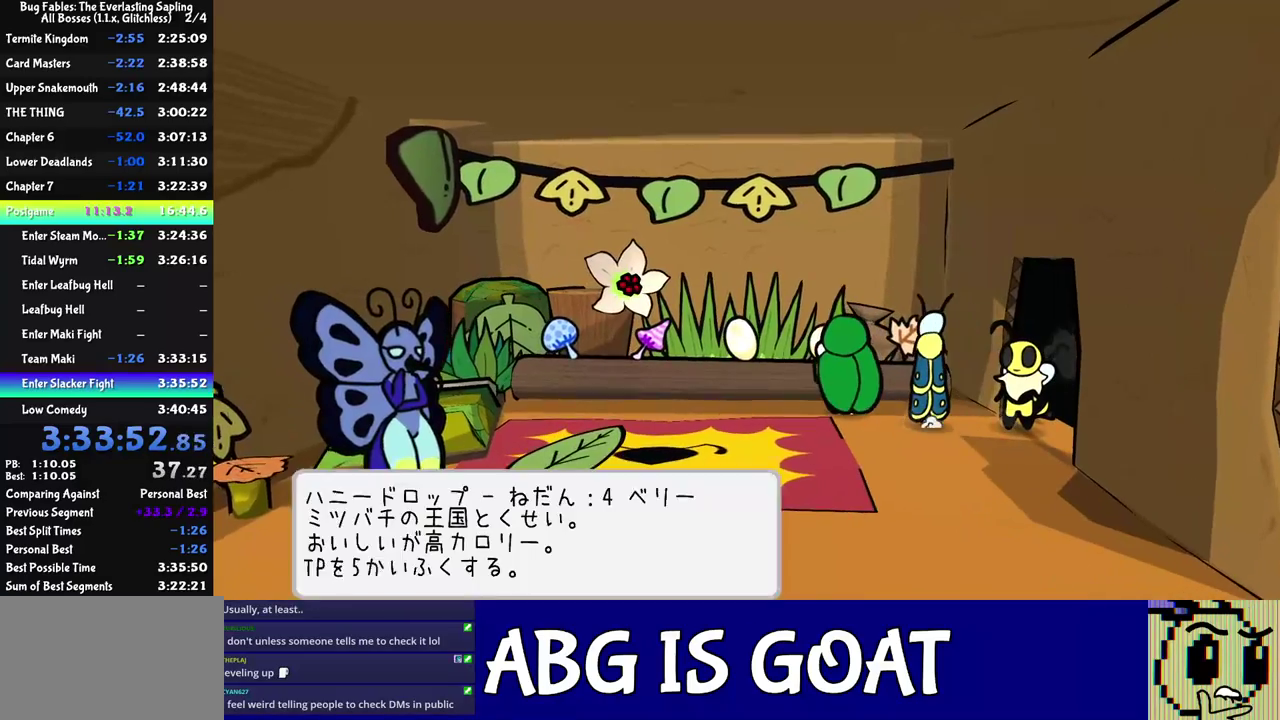
{"buttons": ["C_DOWN", "C_RIGHT"], "left_stick": "center", "events": [[50, "C_DOWN", "down"], [117, "C_DOWN", "up"], [183, "C_RIGHT", "down"], [183, "left_stick", "center"], [450, "C_DOWN", "down"]]}
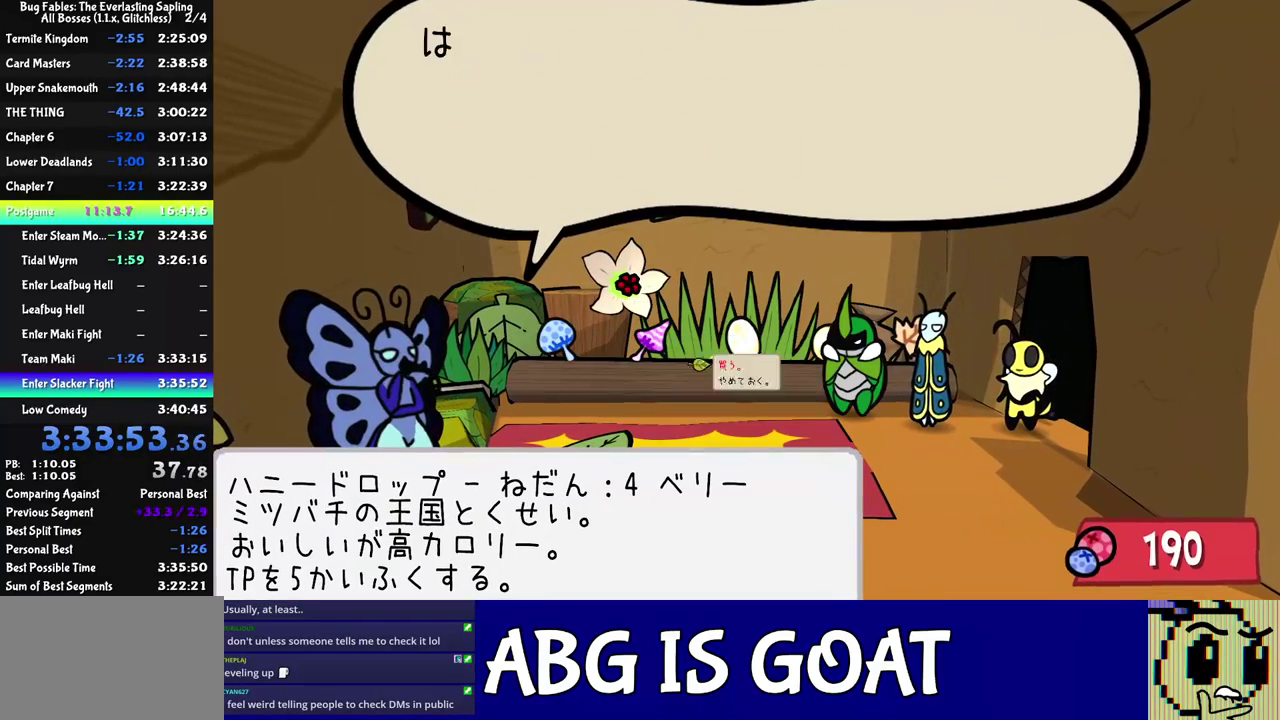
{"buttons": ["C_DOWN", "C_RIGHT"], "left_stick": "center", "events": [[33, "C_DOWN", "up"], [183, "C_DOWN", "down"], [283, "C_DOWN", "up"], [450, "C_DOWN", "down"]]}
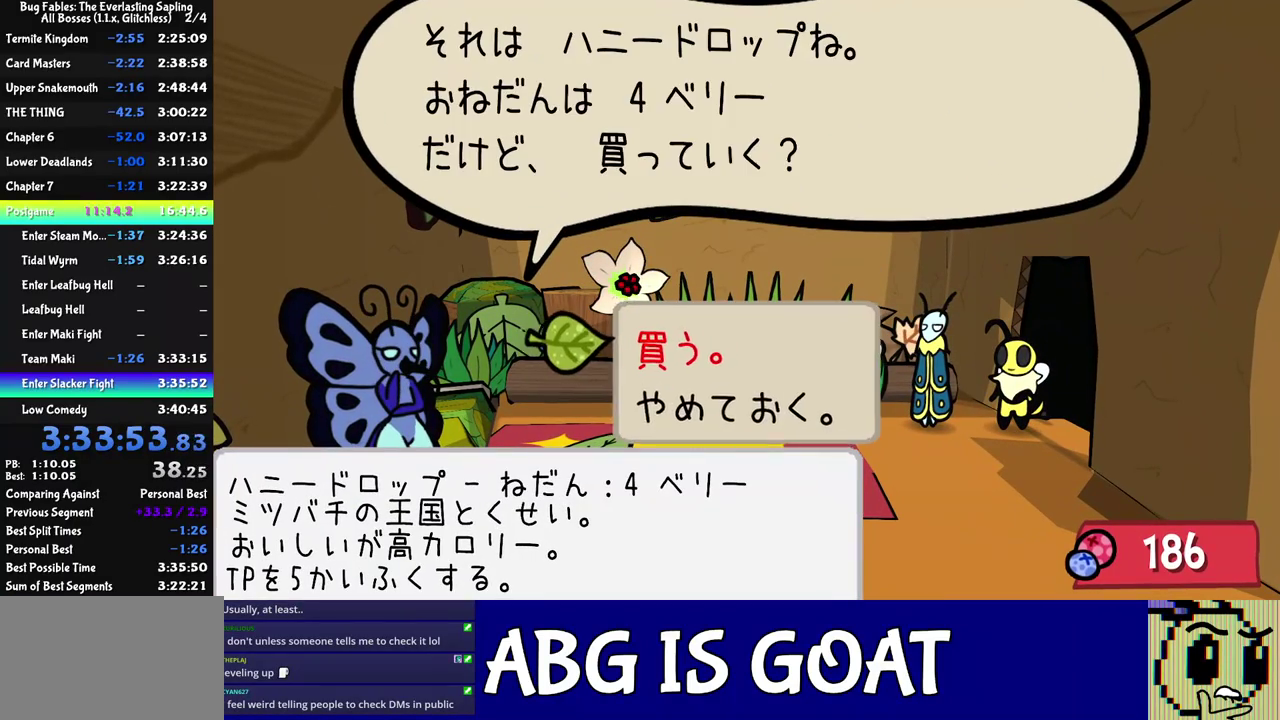
{"buttons": ["C_DOWN", "C_RIGHT"], "left_stick": "center", "events": [[50, "C_DOWN", "up"], [183, "C_DOWN", "down"], [267, "C_DOWN", "up"], [450, "C_DOWN", "down"]]}
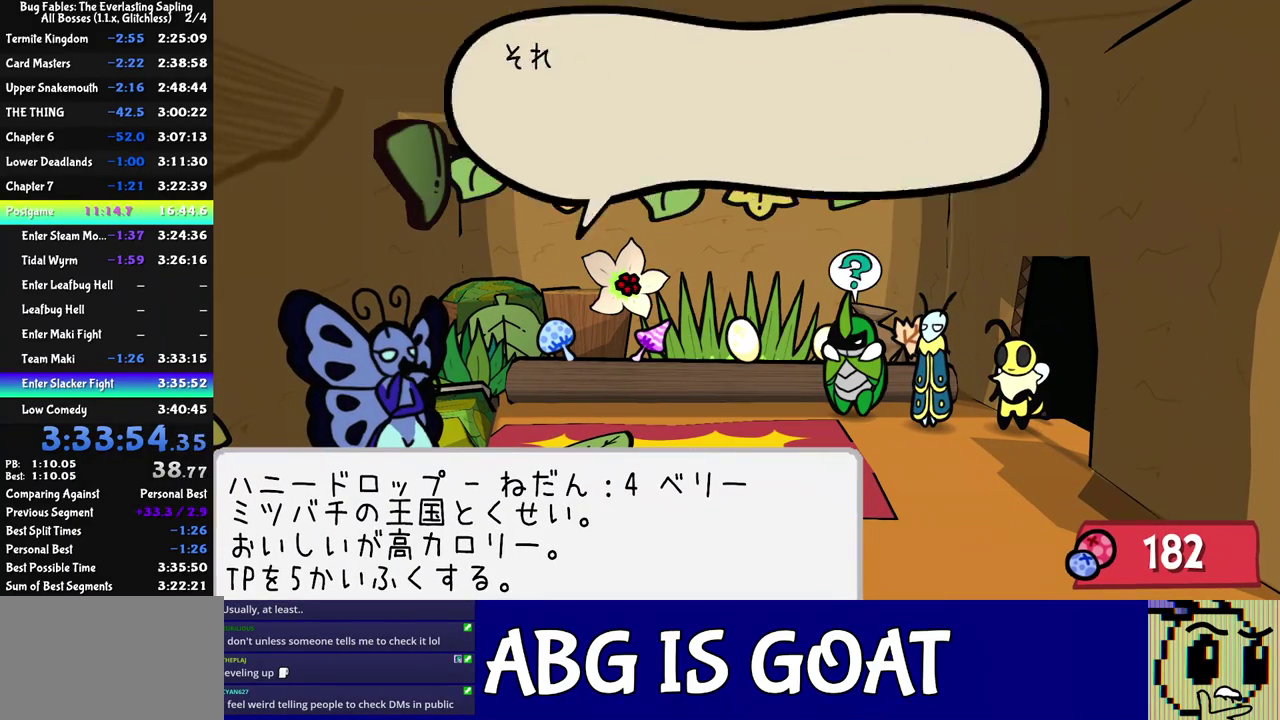
{"buttons": ["C_DOWN", "C_RIGHT"], "left_stick": "center", "events": [[33, "C_DOWN", "up"], [217, "C_DOWN", "down"], [317, "C_DOWN", "up"], [483, "C_DOWN", "down"]]}
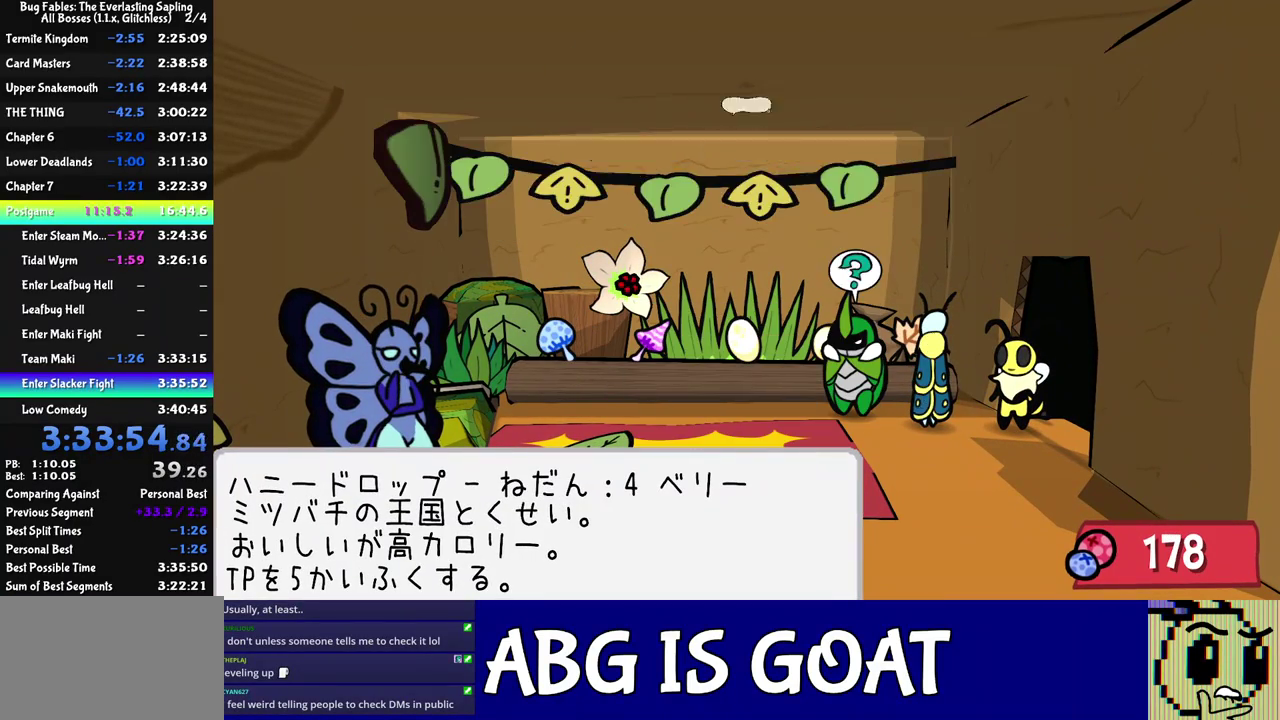
{"buttons": ["C_RIGHT"], "left_stick": "center", "events": [[83, "C_DOWN", "up"], [283, "C_DOWN", "down"], [350, "C_DOWN", "up"]]}
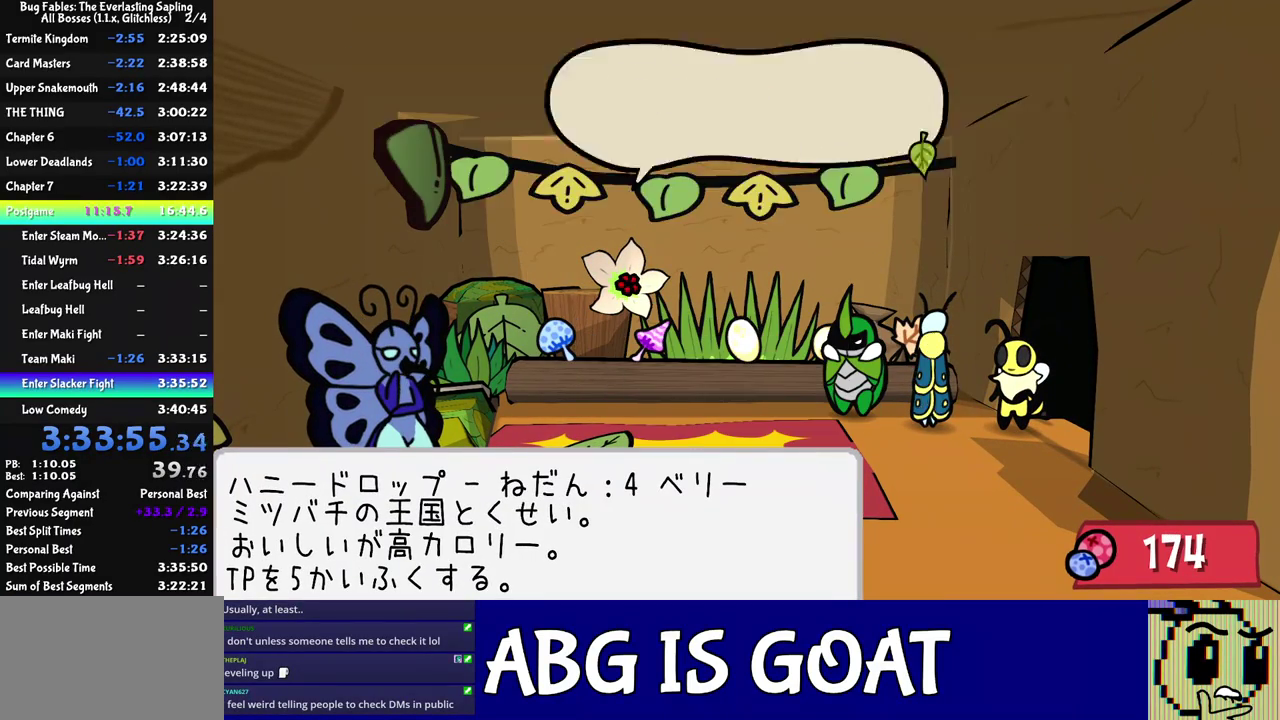
{"buttons": ["C_RIGHT"], "left_stick": "center", "events": [[33, "C_DOWN", "down"], [117, "C_DOWN", "up"], [317, "C_DOWN", "down"], [400, "C_DOWN", "up"]]}
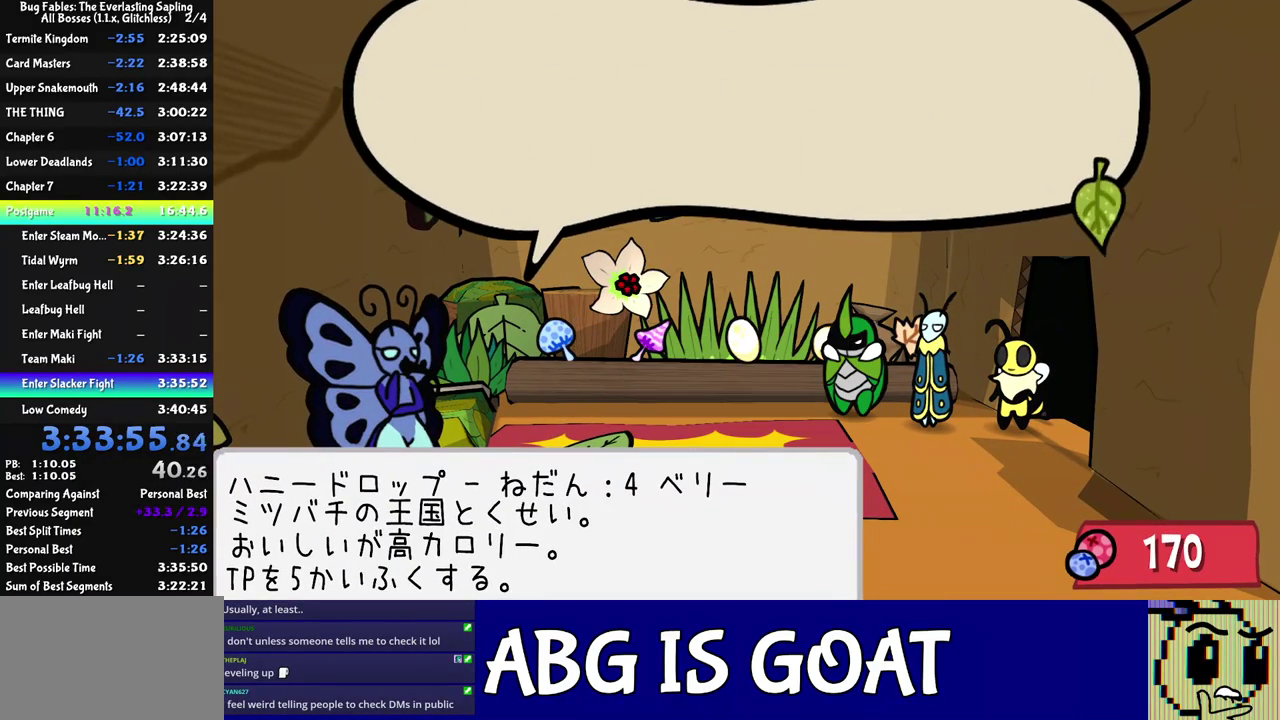
{"buttons": ["C_RIGHT"], "left_stick": "center", "events": [[50, "C_DOWN", "down"], [150, "C_DOWN", "up"], [300, "C_DOWN", "down"], [383, "C_DOWN", "up"]]}
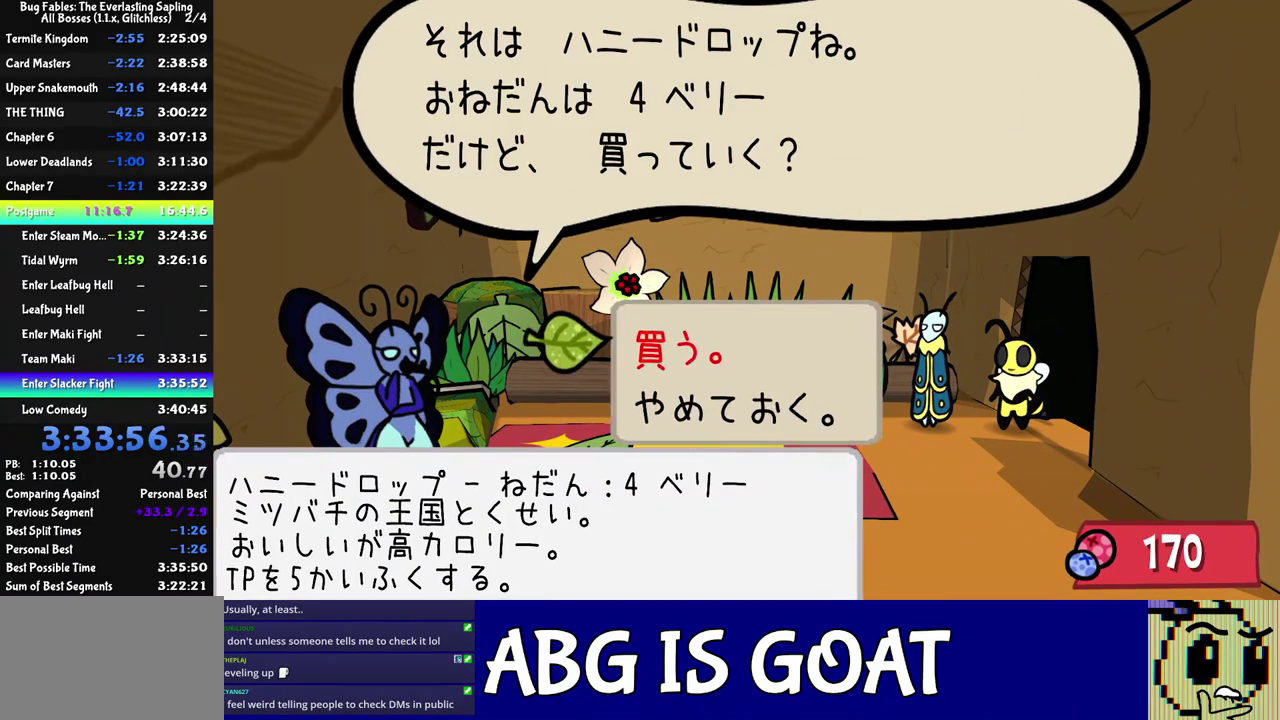
{"buttons": ["C_RIGHT"], "left_stick": "center", "events": [[50, "C_DOWN", "down"], [150, "C_DOWN", "up"], [300, "C_DOWN", "down"], [383, "C_DOWN", "up"]]}
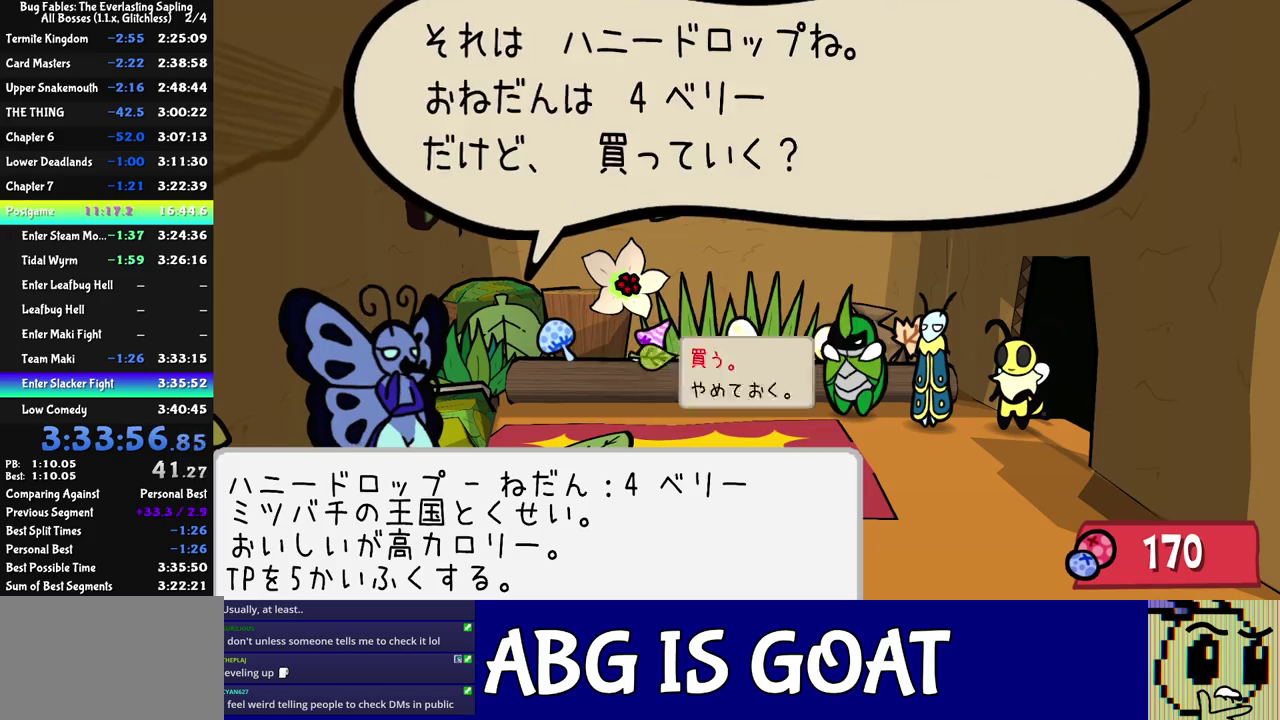
{"buttons": ["C_RIGHT"], "left_stick": "down-right", "events": [[183, "left_stick", "down-right"], [200, "C_RIGHT", "up"], [267, "C_RIGHT", "down"]]}
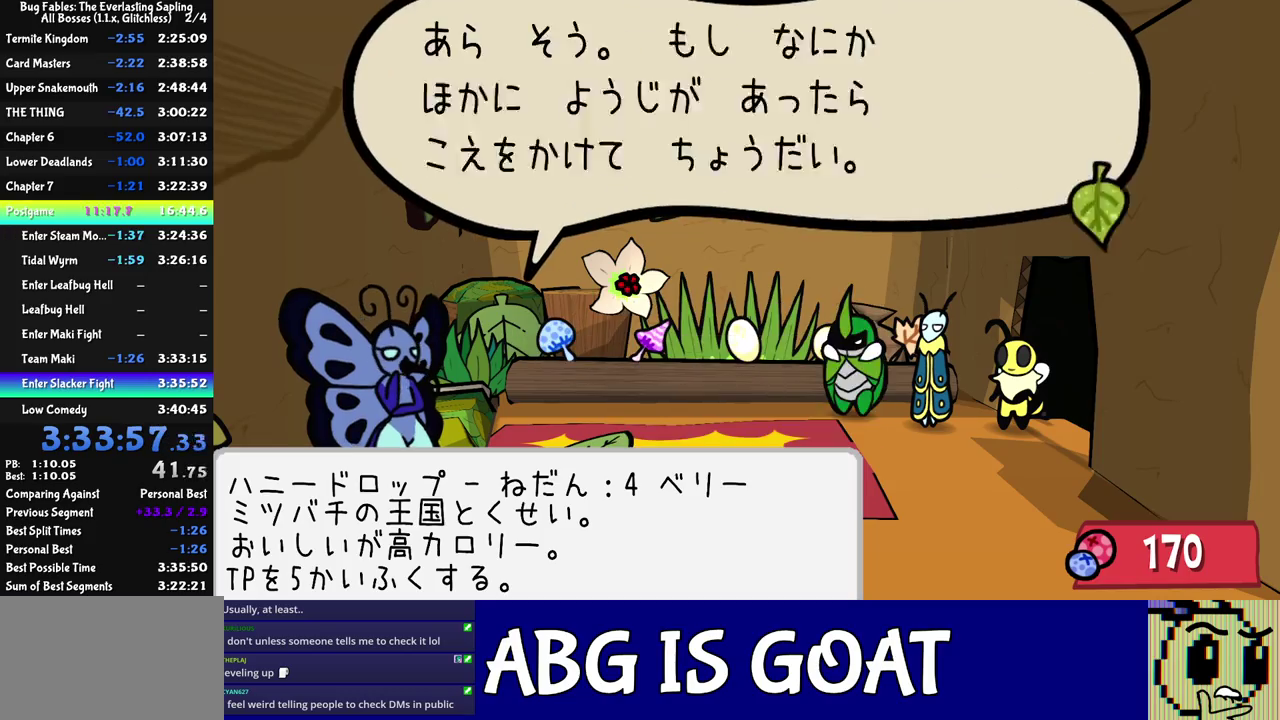
{"buttons": [], "left_stick": "down-right", "events": [[183, "C_RIGHT", "up"]]}
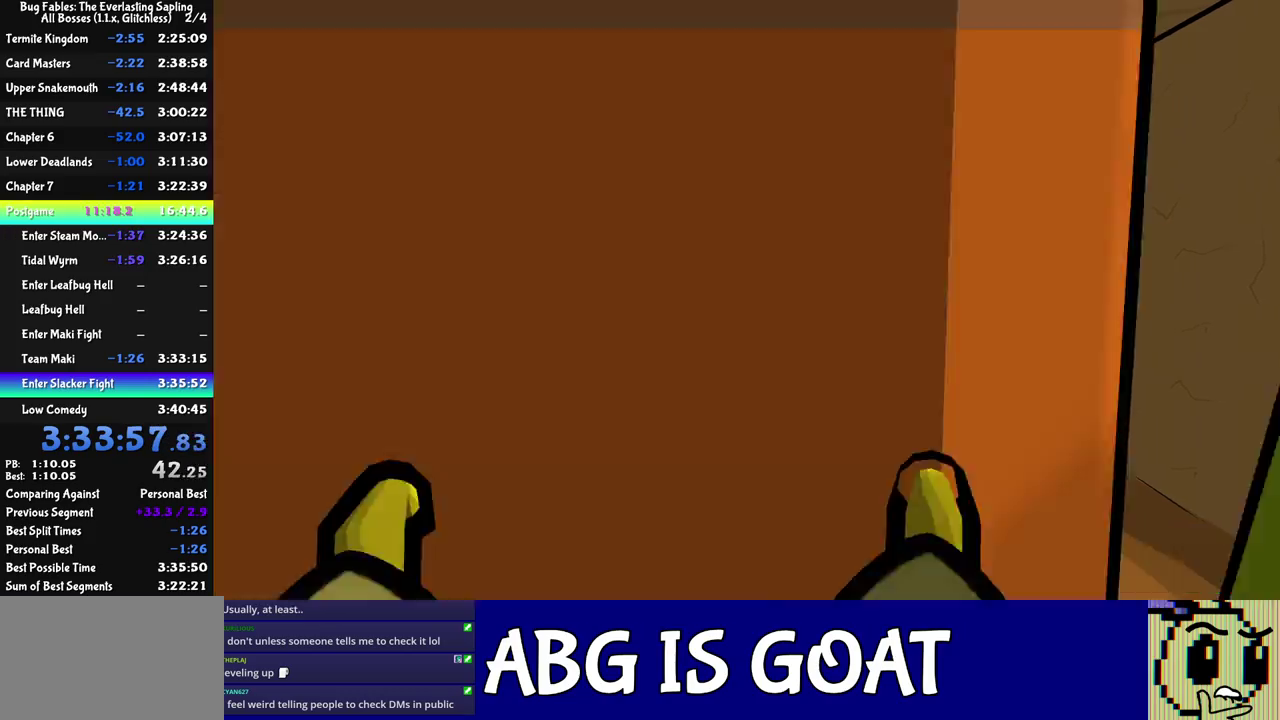
{"buttons": [], "left_stick": "down-left", "events": [[133, "left_stick", "down"], [183, "C_RIGHT", "down"], [233, "C_RIGHT", "up"], [250, "left_stick", "down-left"], [300, "C_RIGHT", "down"], [367, "C_RIGHT", "up"], [417, "C_RIGHT", "down"], [483, "C_RIGHT", "up"]]}
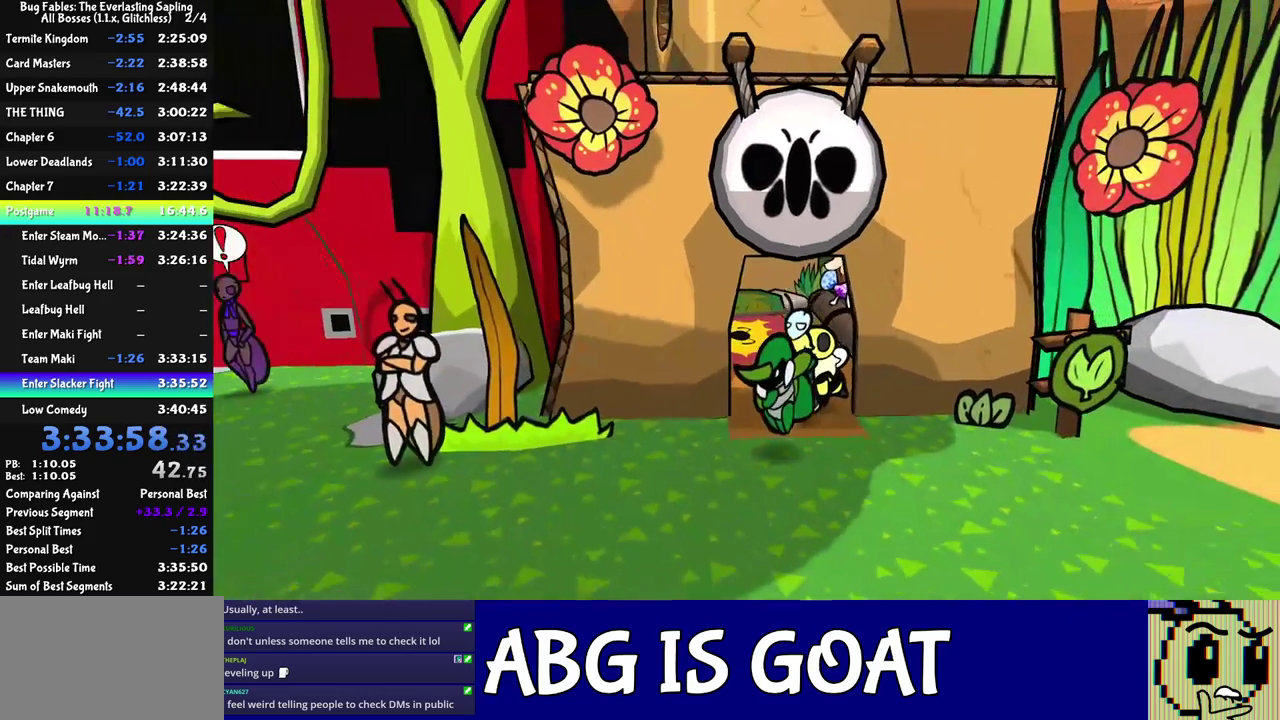
{"buttons": [], "left_stick": "down-left", "events": [[33, "C_RIGHT", "down"], [100, "C_RIGHT", "up"], [200, "left_stick", "left"], [500, "left_stick", "down-left"]]}
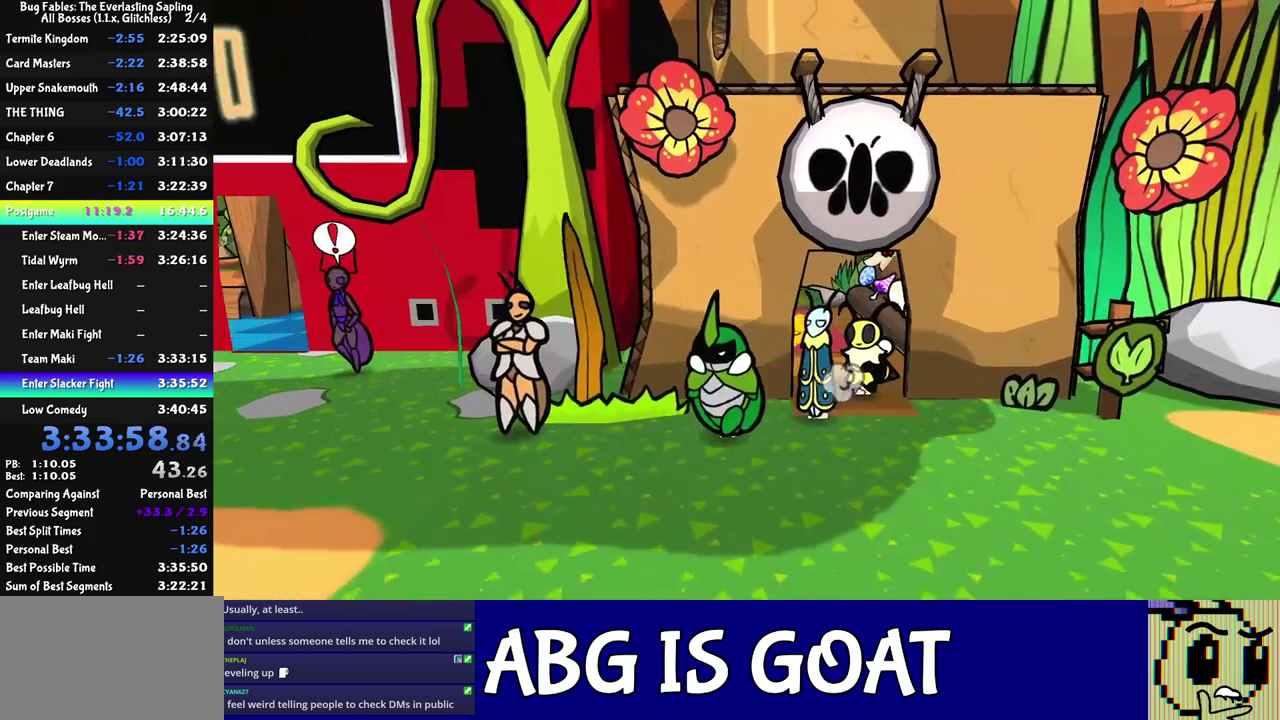
{"buttons": [], "left_stick": "down-left", "events": [[150, "C_RIGHT", "down"], [200, "C_RIGHT", "up"], [250, "C_RIGHT", "down"], [300, "C_RIGHT", "up"], [367, "C_RIGHT", "down"], [417, "C_RIGHT", "up"]]}
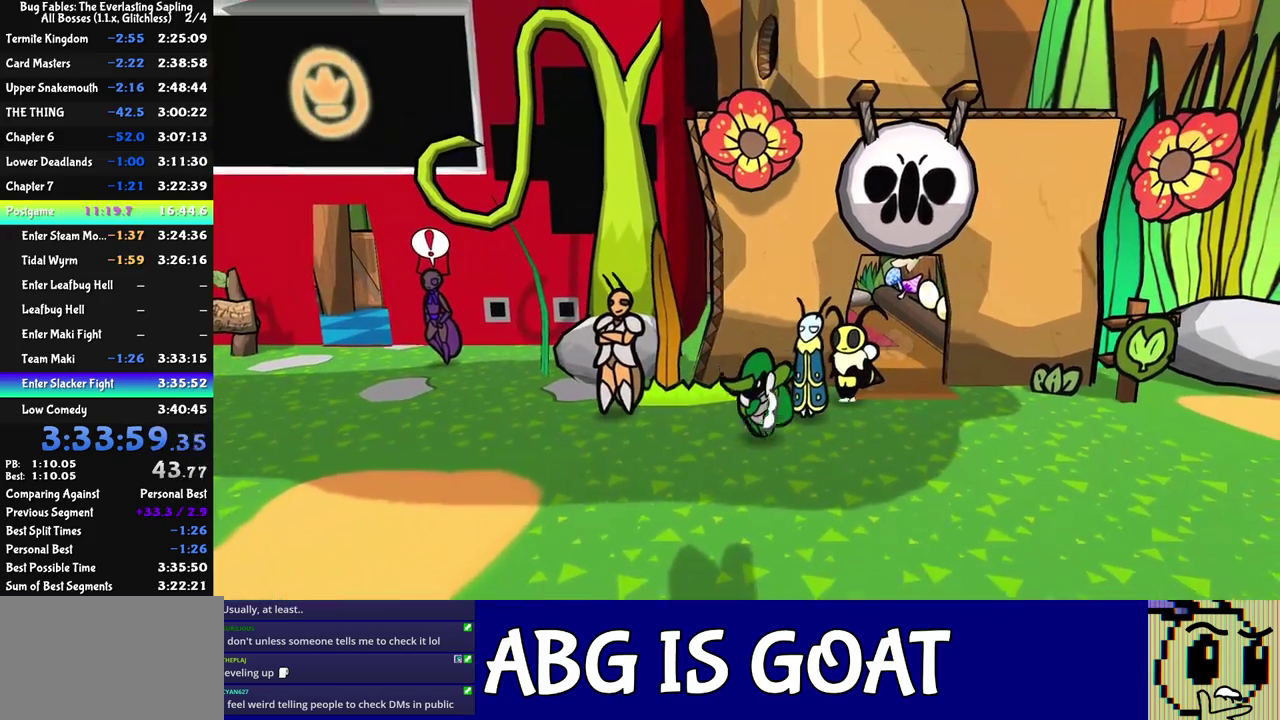
{"buttons": [], "left_stick": "down", "events": [[383, "left_stick", "down"]]}